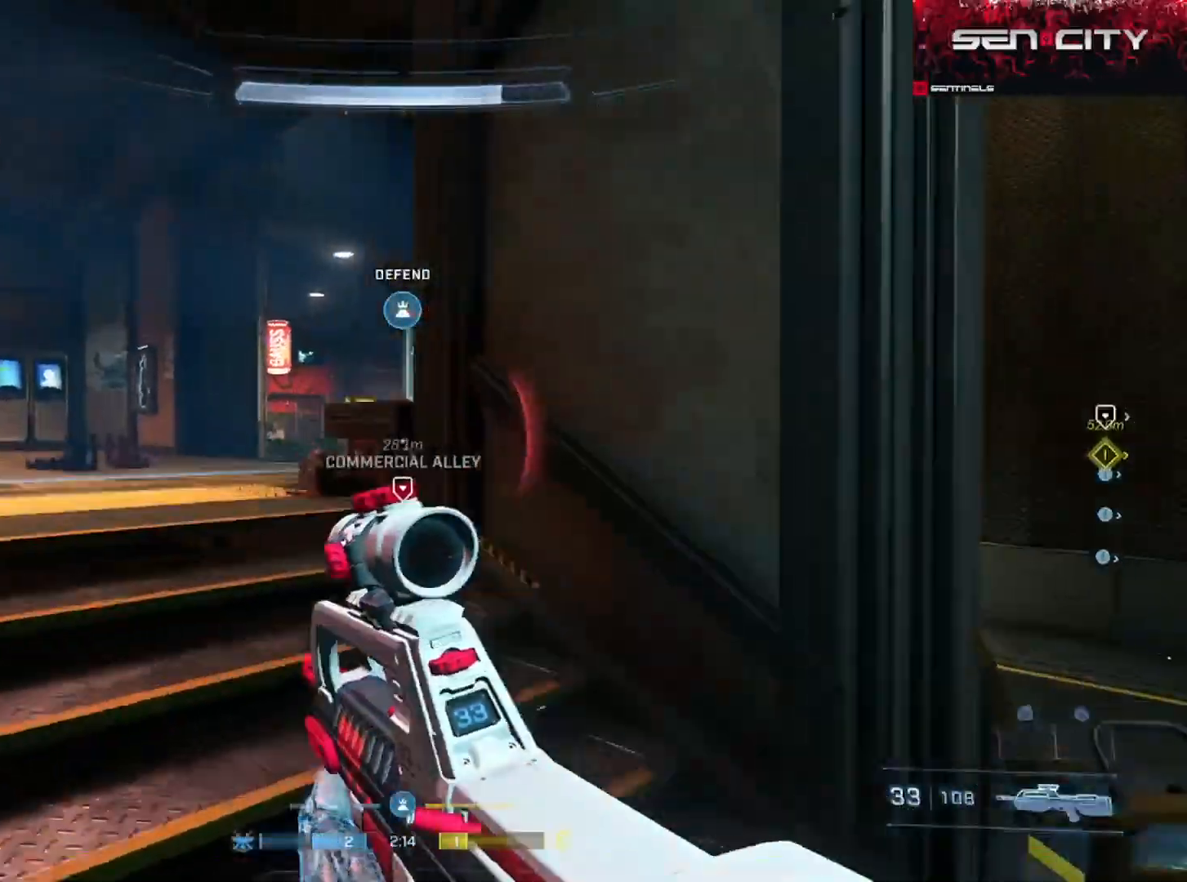
Gameplay with a controller (Xbox layout); each line is a JSON object with the inputs held at the frame after it. "events" lists button and stick changes between this image and that frame as [ms after this image, input, new state], when the widget could be followed in between.
{"buttons": ["L3"], "left_stick": "left", "right_stick": "down-right", "events": [[367, "L1", "down"], [384, "left_stick", "left"], [417, "R3", "down"], [434, "L1", "up"], [484, "R3", "up"], [484, "right_stick", "down-right"]]}
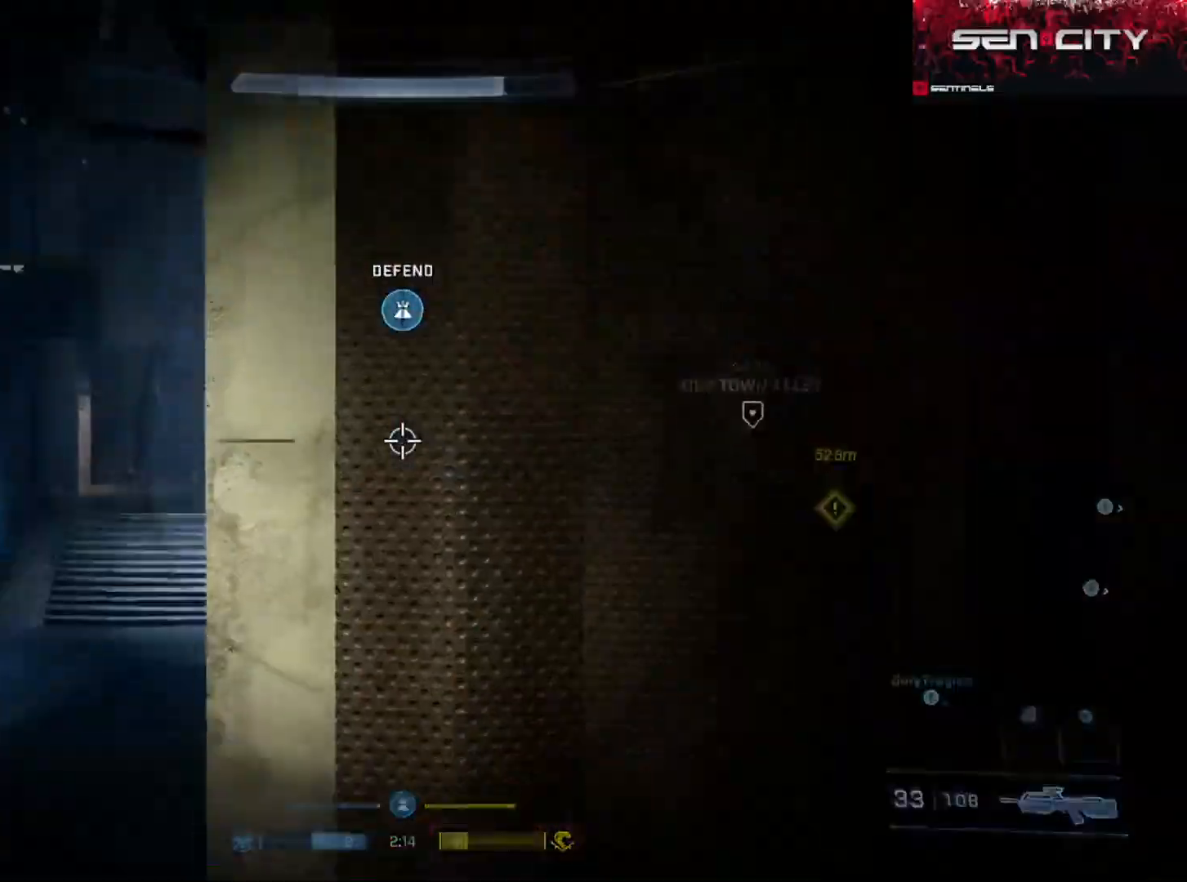
{"buttons": ["L3"], "left_stick": "left", "right_stick": "up", "events": [[267, "right_stick", "right"], [434, "right_stick", "up"]]}
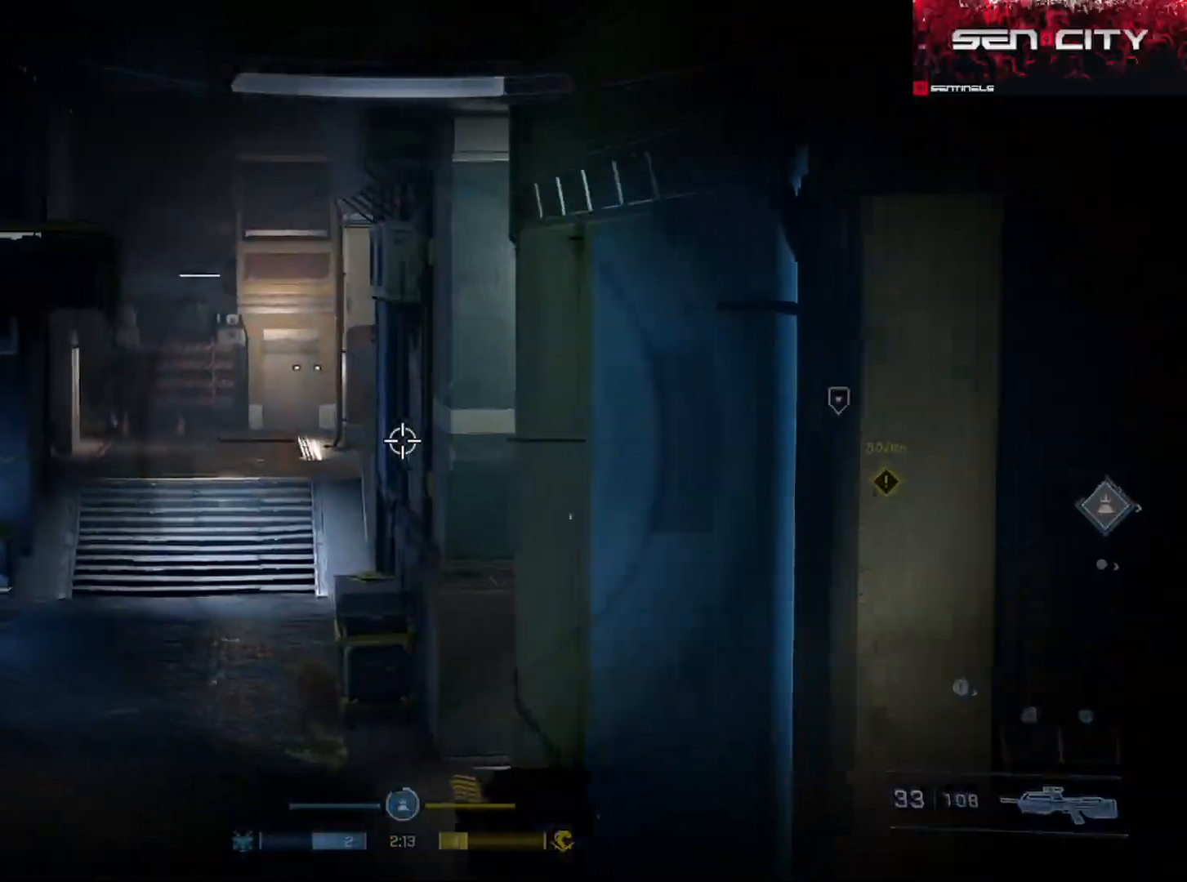
{"buttons": ["R3"], "left_stick": "left", "right_stick": "up-right", "events": [[34, "right_stick", "up-right"], [451, "R3", "down"], [484, "L3", "up"]]}
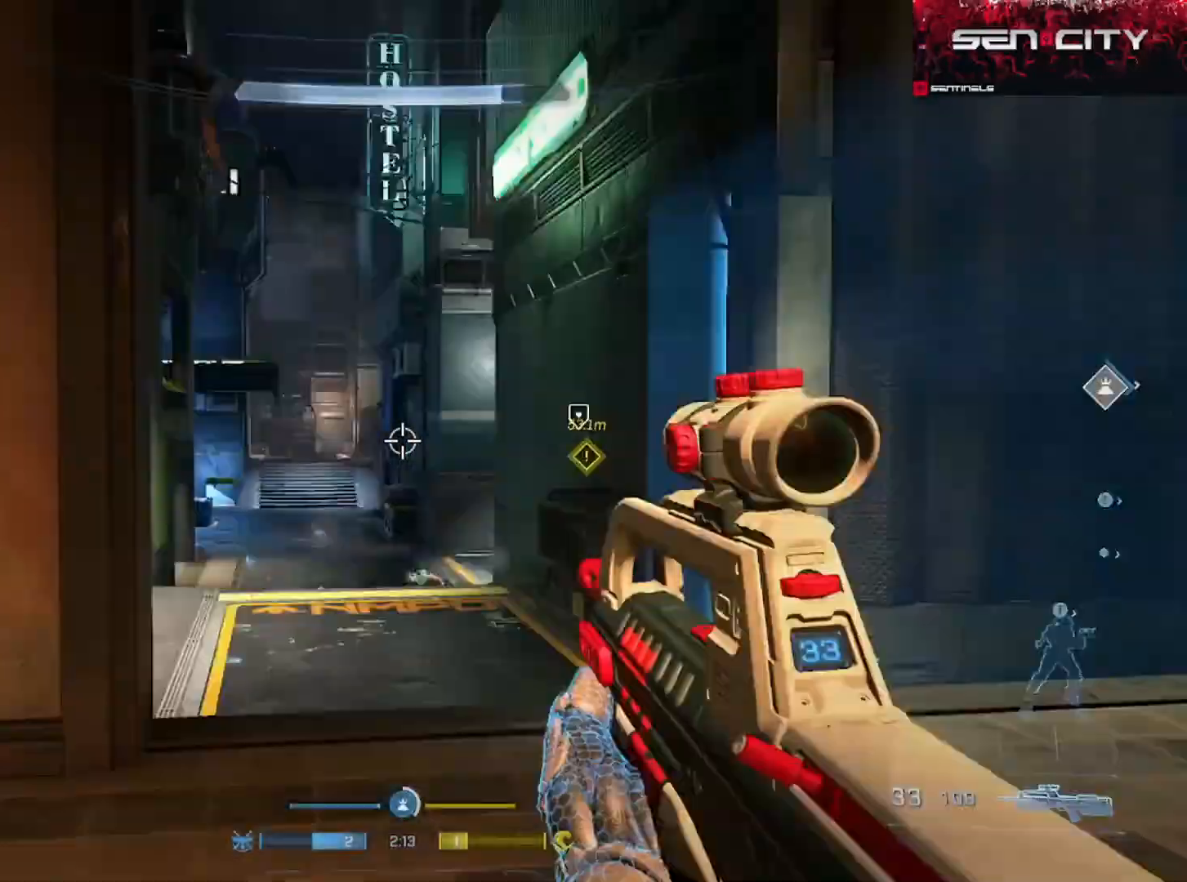
{"buttons": ["B"], "left_stick": "up-left", "right_stick": "right", "events": [[17, "R3", "up"], [17, "right_stick", "center"], [67, "right_stick", "right"], [117, "right_stick", "center"], [167, "left_stick", "up-left"], [167, "right_stick", "down-left"], [233, "A", "down"], [300, "A", "up"], [400, "right_stick", "right"], [434, "B", "down"]]}
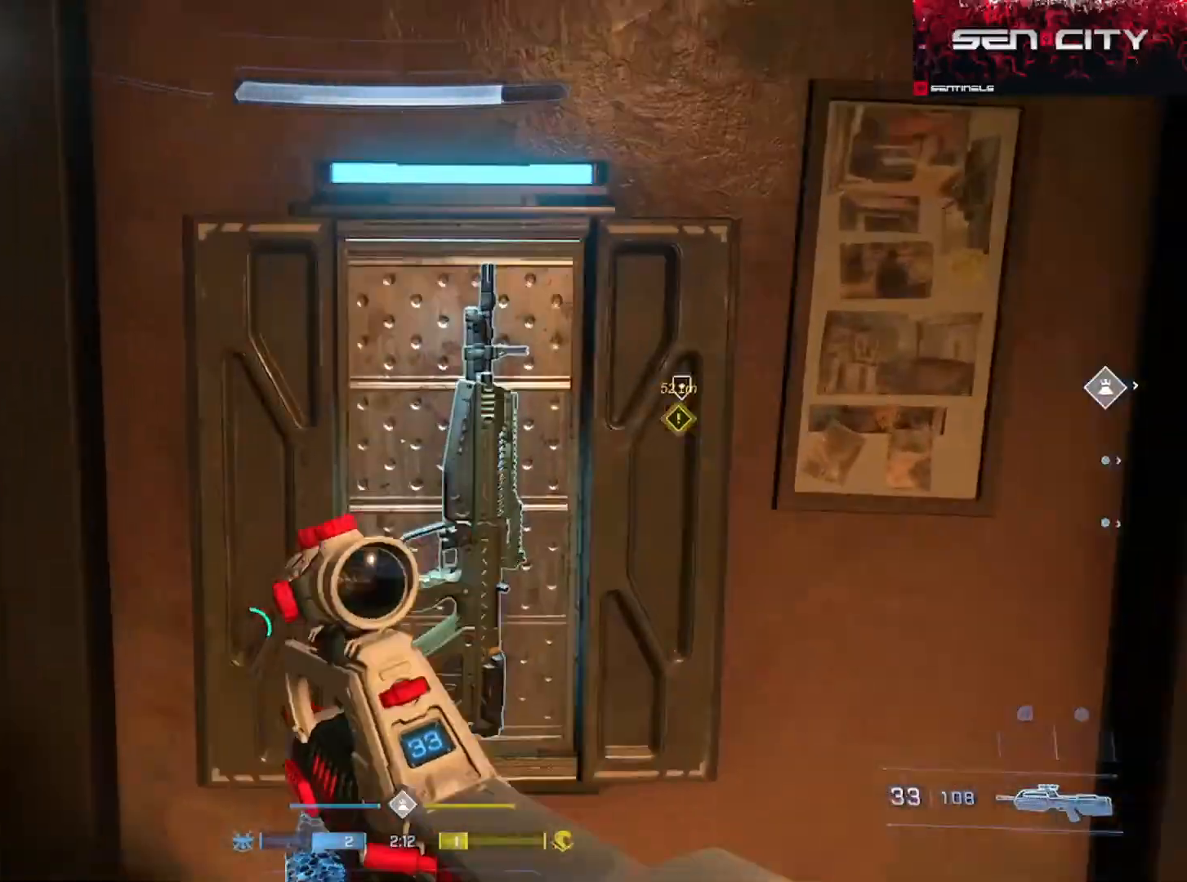
{"buttons": [], "left_stick": "up-left", "right_stick": "center", "events": [[84, "right_stick", "center"], [234, "B", "up"], [234, "right_stick", "right"], [367, "right_stick", "center"]]}
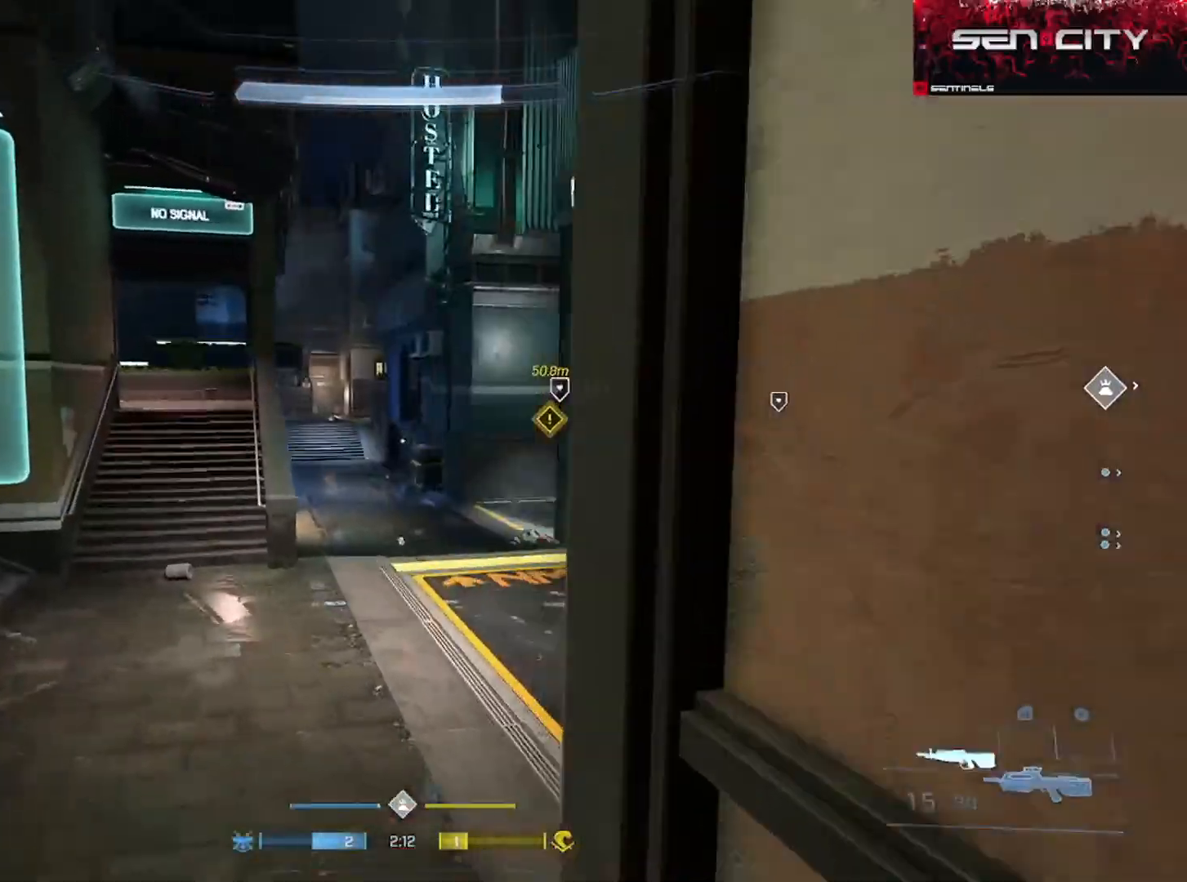
{"buttons": [], "left_stick": "up-left", "right_stick": "left", "events": [[67, "Y", "down"], [117, "Y", "up"], [183, "Y", "down"], [250, "Y", "up"], [400, "right_stick", "left"]]}
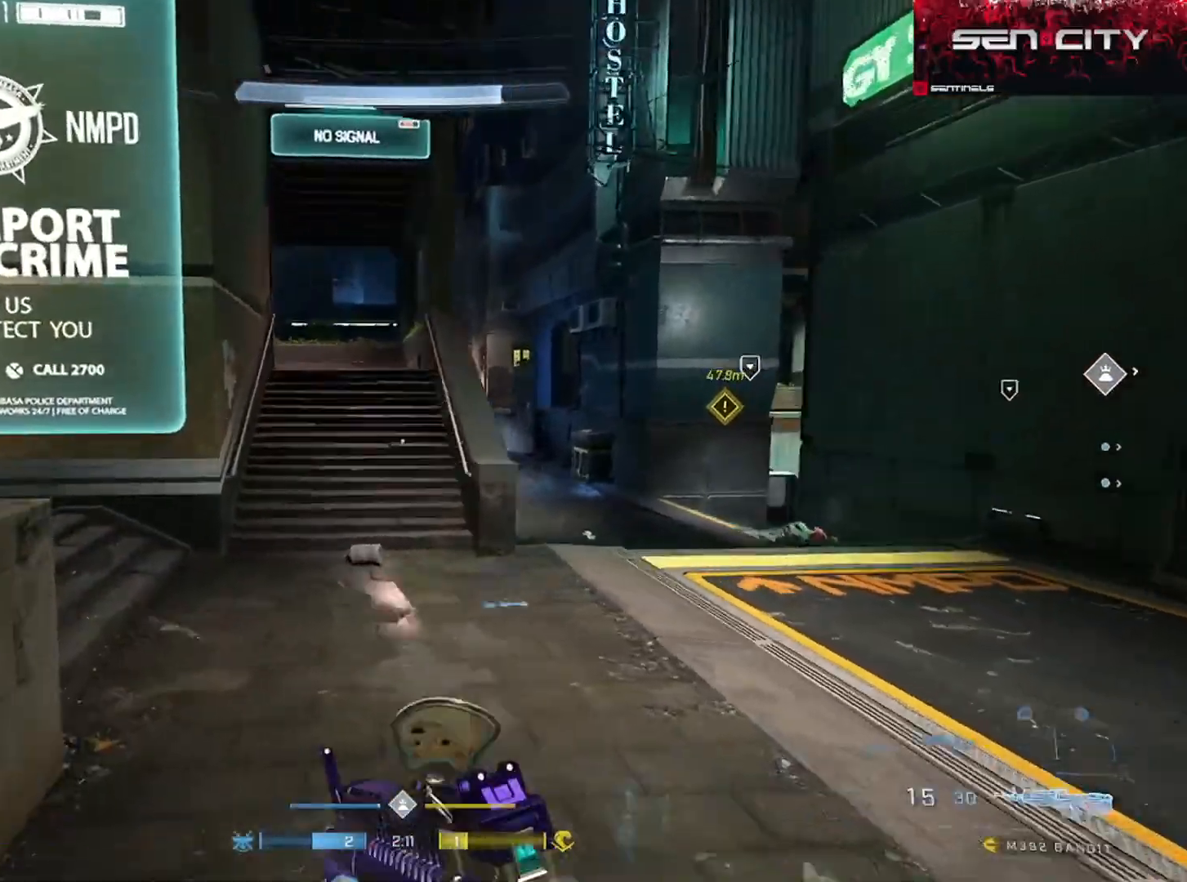
{"buttons": [], "left_stick": "up", "right_stick": "left", "events": [[17, "L3", "down"], [117, "right_stick", "center"], [201, "L3", "up"], [217, "right_stick", "left"], [234, "left_stick", "up"], [284, "Y", "down"], [351, "Y", "up"], [434, "Y", "down"], [484, "Y", "up"]]}
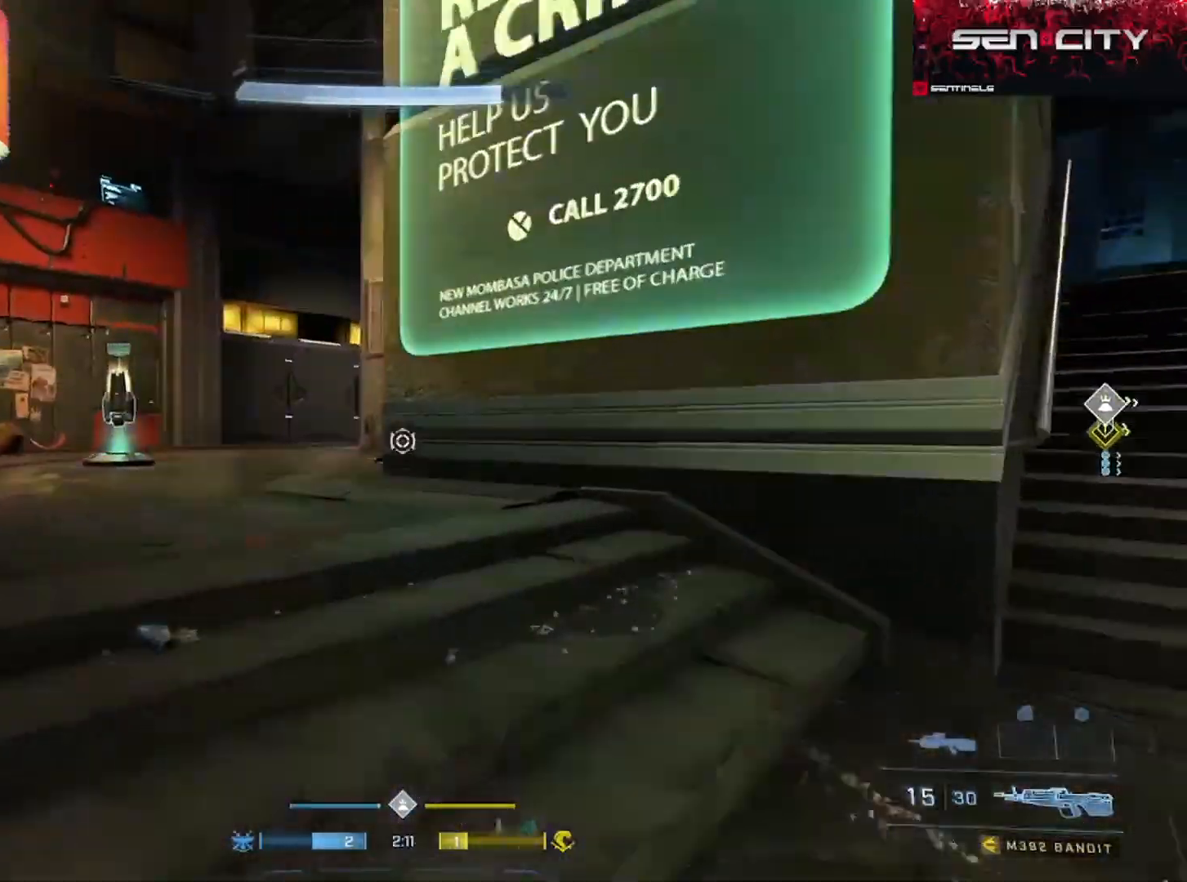
{"buttons": ["A"], "left_stick": "up", "right_stick": "right", "events": [[317, "right_stick", "center"], [417, "right_stick", "up-right"], [484, "A", "down"], [500, "right_stick", "right"]]}
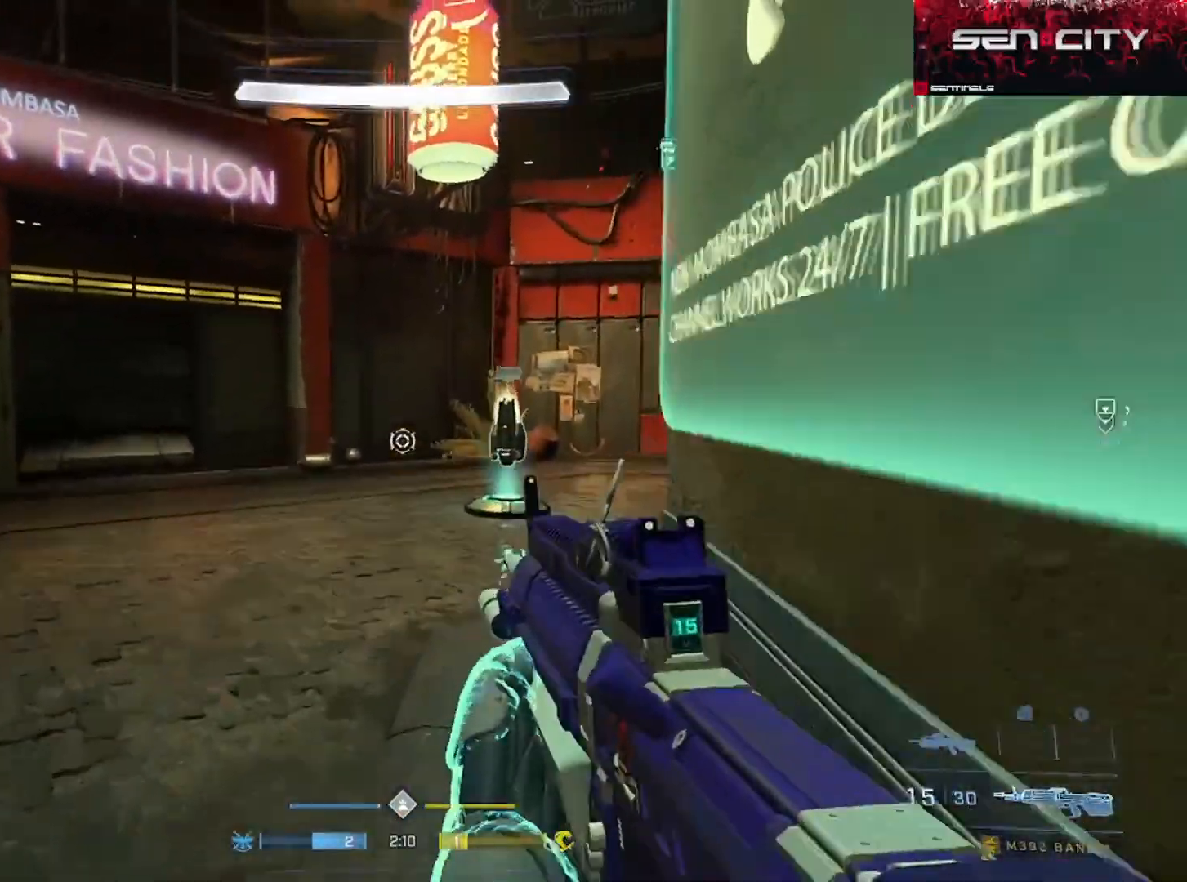
{"buttons": ["L3"], "left_stick": "up", "right_stick": "right", "events": [[67, "A", "up"], [117, "A", "down"], [167, "right_stick", "center"], [201, "A", "up"], [267, "right_stick", "right"], [401, "L3", "down"]]}
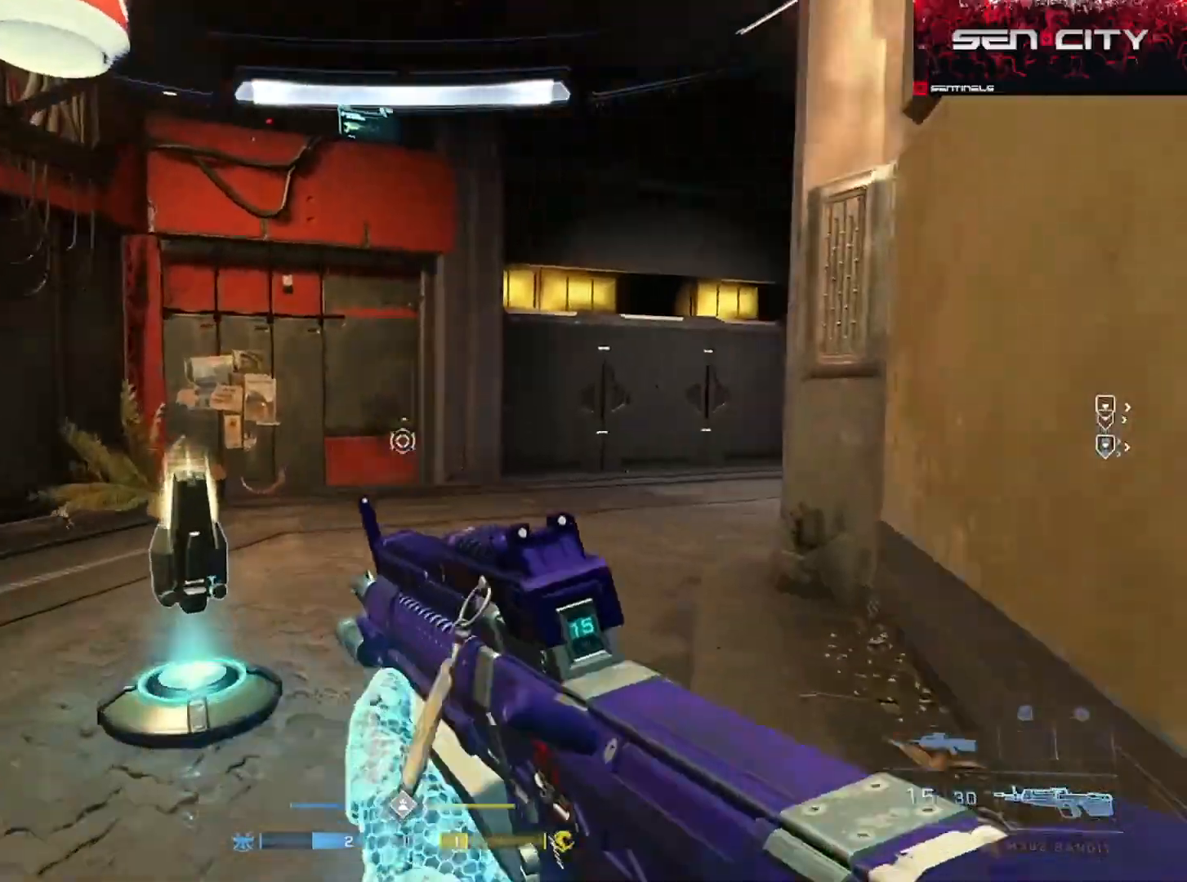
{"buttons": [], "left_stick": "up-right", "right_stick": "right", "events": [[167, "L3", "up"], [250, "left_stick", "up-left"], [350, "right_stick", "center"], [467, "right_stick", "right"], [500, "left_stick", "up-right"]]}
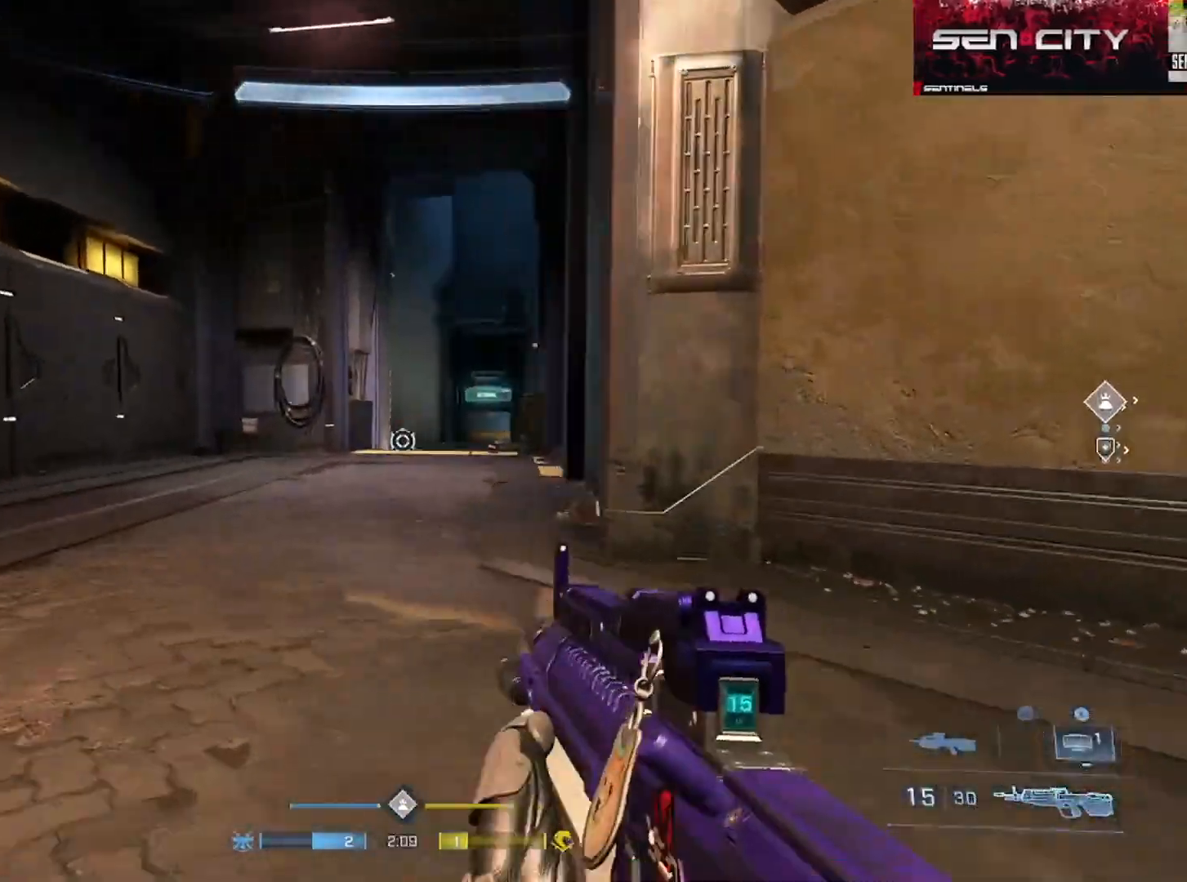
{"buttons": [], "left_stick": "up-right", "right_stick": "right", "events": [[101, "left_stick", "down-right"], [351, "left_stick", "up-right"], [417, "A", "down"], [484, "A", "up"]]}
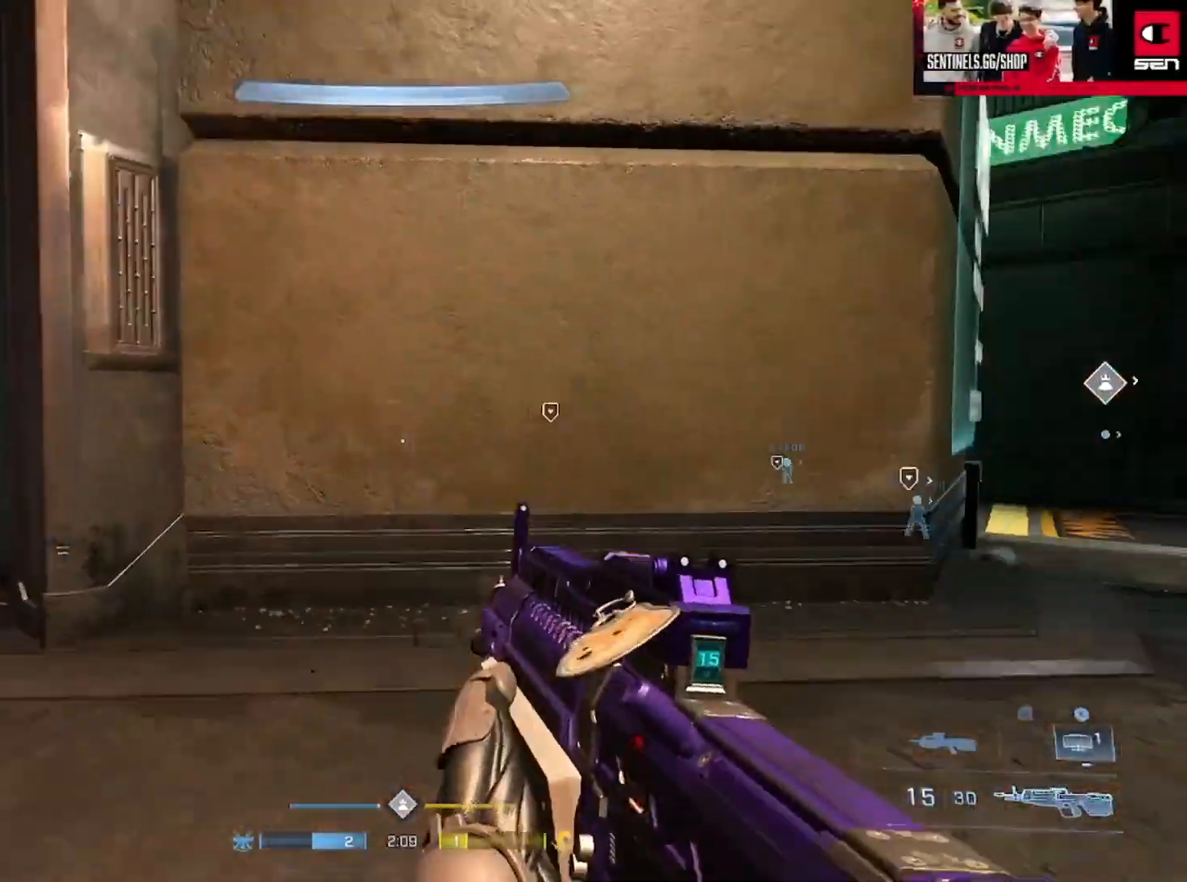
{"buttons": [], "left_stick": "up-right", "right_stick": "center", "events": [[50, "A", "down"], [150, "A", "up"], [233, "right_stick", "center"], [334, "right_stick", "left"], [467, "right_stick", "center"]]}
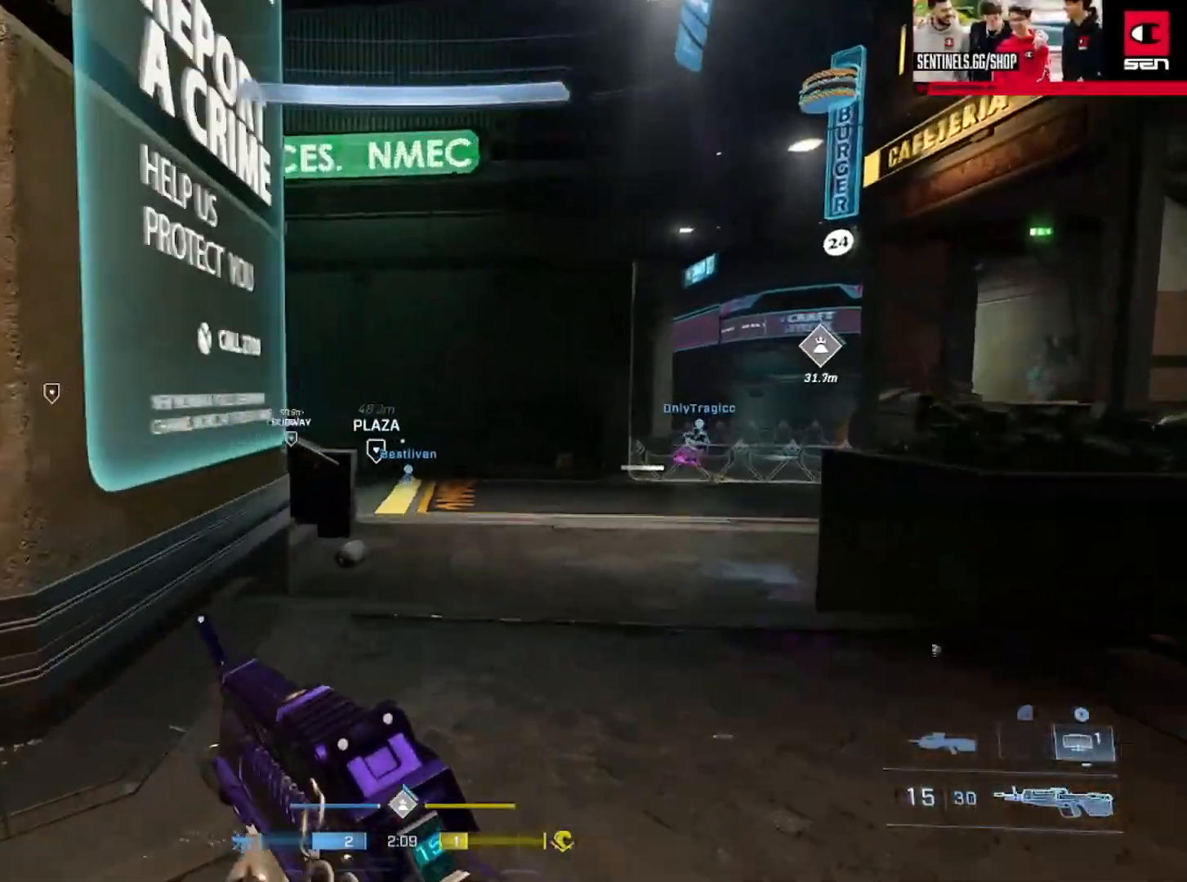
{"buttons": ["X", "L3"], "left_stick": "up-right", "right_stick": "left", "events": [[50, "right_stick", "left"], [101, "L3", "down"], [451, "X", "down"]]}
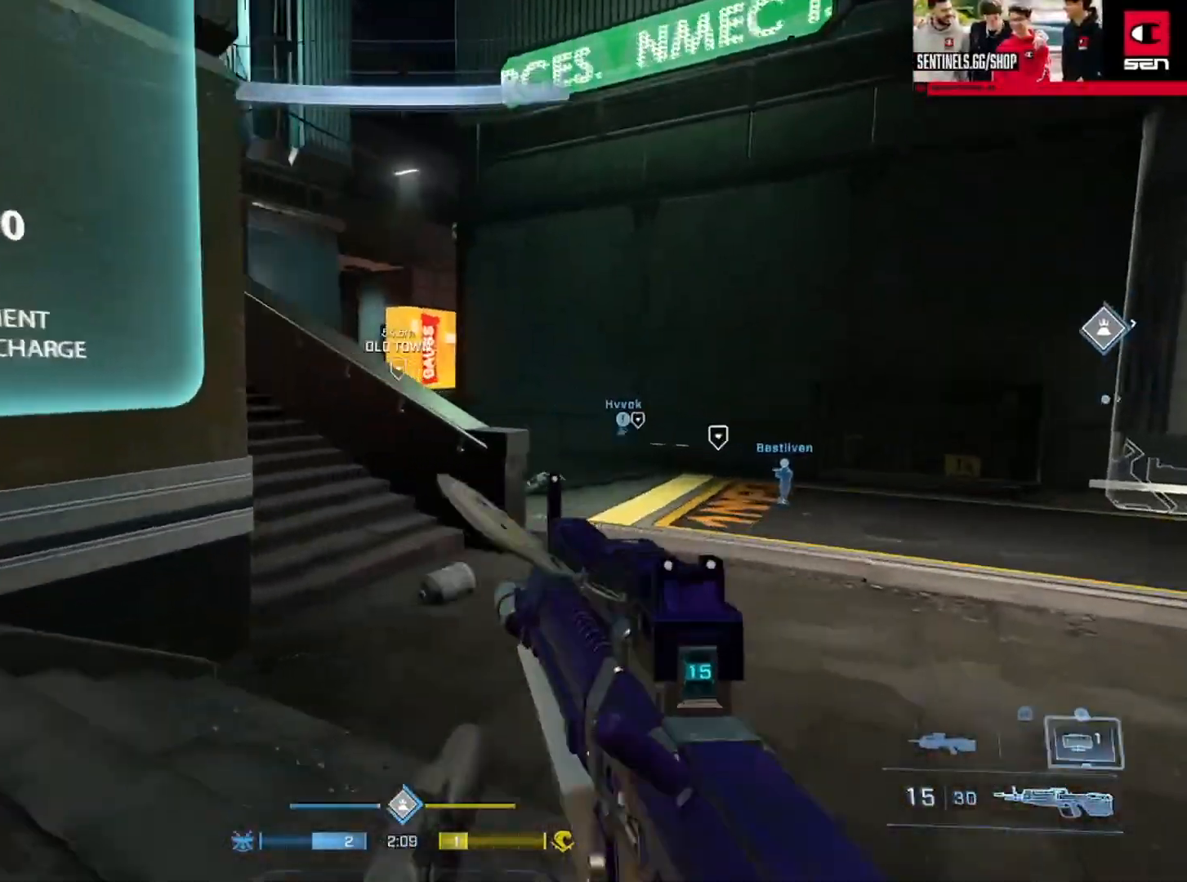
{"buttons": [], "left_stick": "right", "right_stick": "center", "events": [[50, "X", "up"], [117, "X", "down"], [133, "L3", "up"], [200, "X", "up"], [233, "right_stick", "center"], [300, "right_stick", "down-right"], [400, "right_stick", "down-left"], [417, "left_stick", "right"], [450, "right_stick", "center"]]}
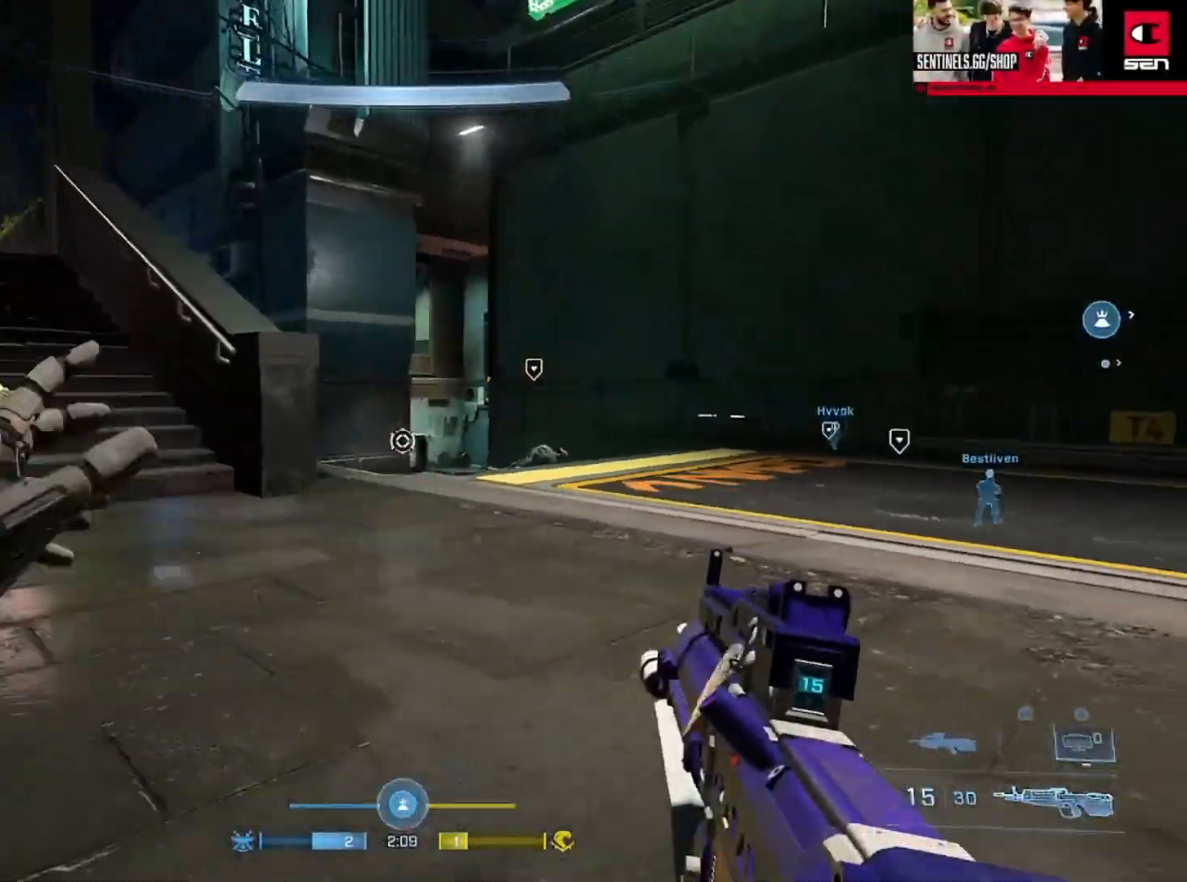
{"buttons": [], "left_stick": "right", "right_stick": "center", "events": [[50, "right_stick", "left"], [317, "right_stick", "center"]]}
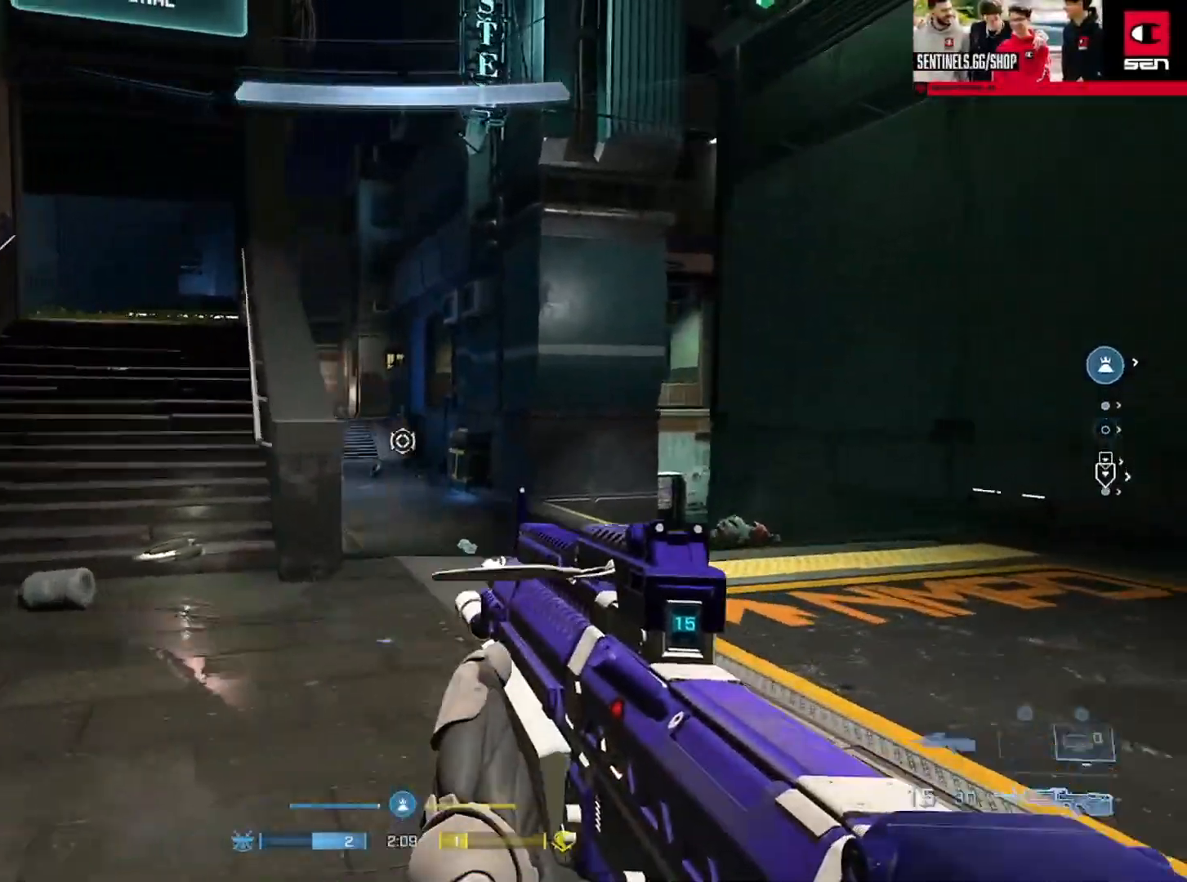
{"buttons": ["R2"], "left_stick": "right", "right_stick": "down-right", "events": [[50, "left_stick", "center"], [300, "left_stick", "left"], [334, "right_stick", "left"], [400, "left_stick", "right"], [417, "right_stick", "down-right"], [450, "R2", "down"]]}
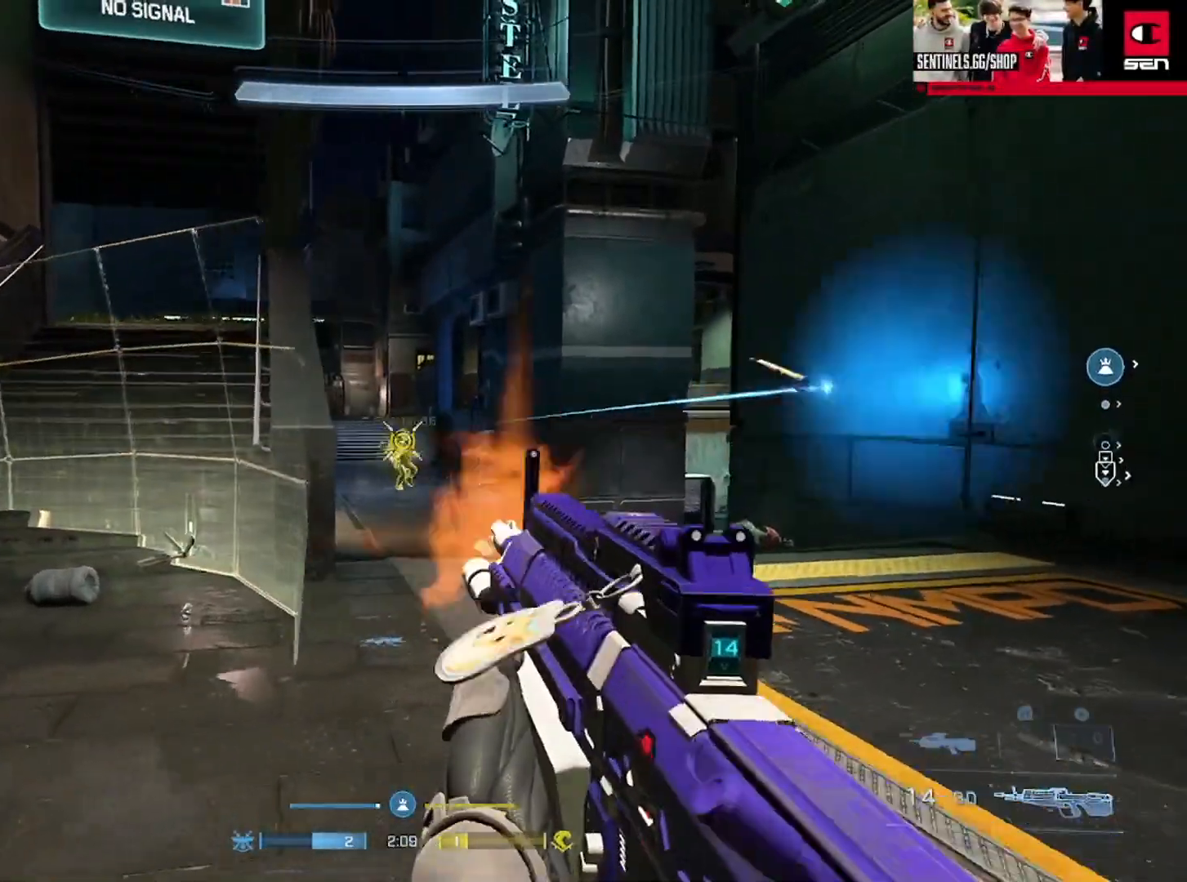
{"buttons": [], "left_stick": "up-right", "right_stick": "left", "events": [[34, "left_stick", "up"], [50, "right_stick", "center"], [84, "R2", "up"], [151, "left_stick", "up-right"], [151, "right_stick", "down-right"], [217, "R2", "down"], [284, "left_stick", "up"], [317, "right_stick", "left"], [451, "R2", "up"], [451, "left_stick", "up-right"]]}
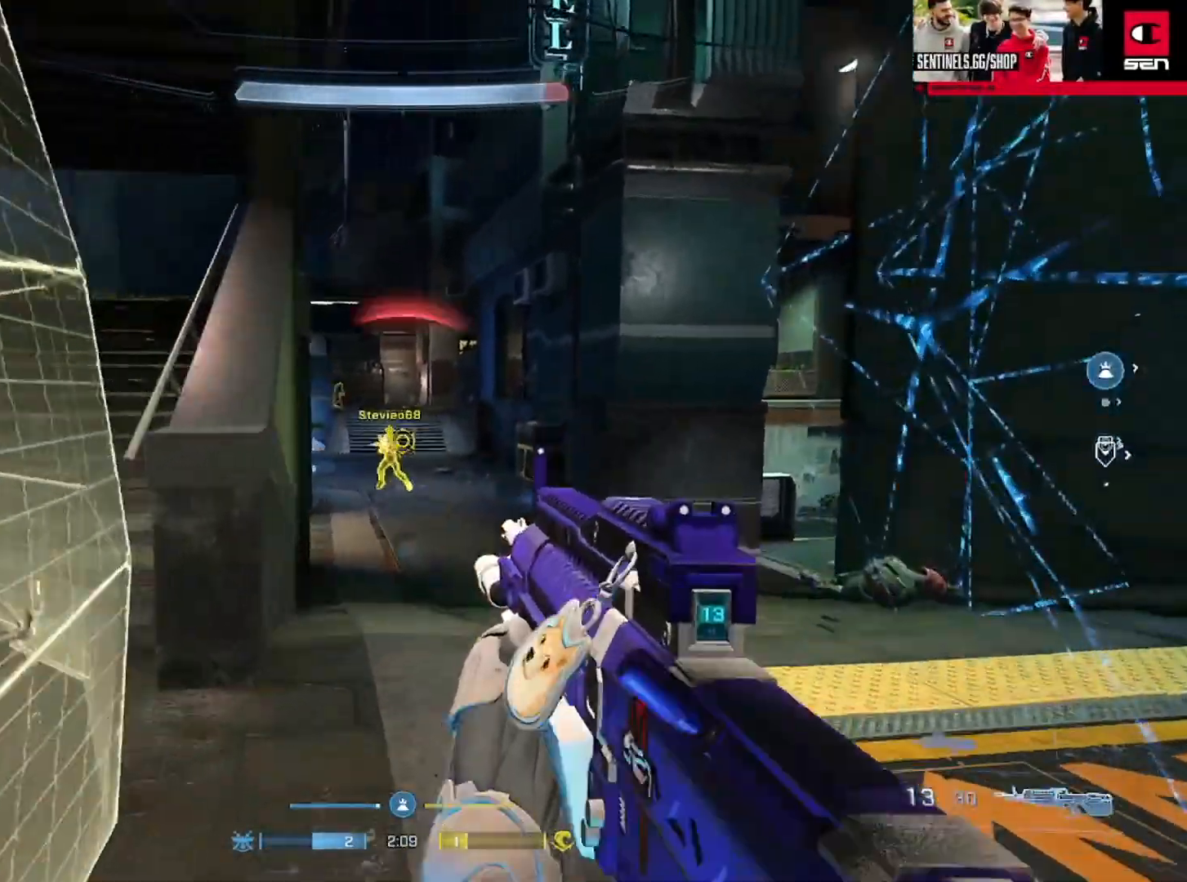
{"buttons": ["R2"], "left_stick": "left", "right_stick": "center", "events": [[17, "left_stick", "right"], [133, "R2", "down"], [167, "right_stick", "center"], [233, "right_stick", "left"], [300, "R2", "up"], [300, "right_stick", "center"], [417, "right_stick", "left"], [450, "left_stick", "left"], [467, "R2", "down"], [500, "right_stick", "center"]]}
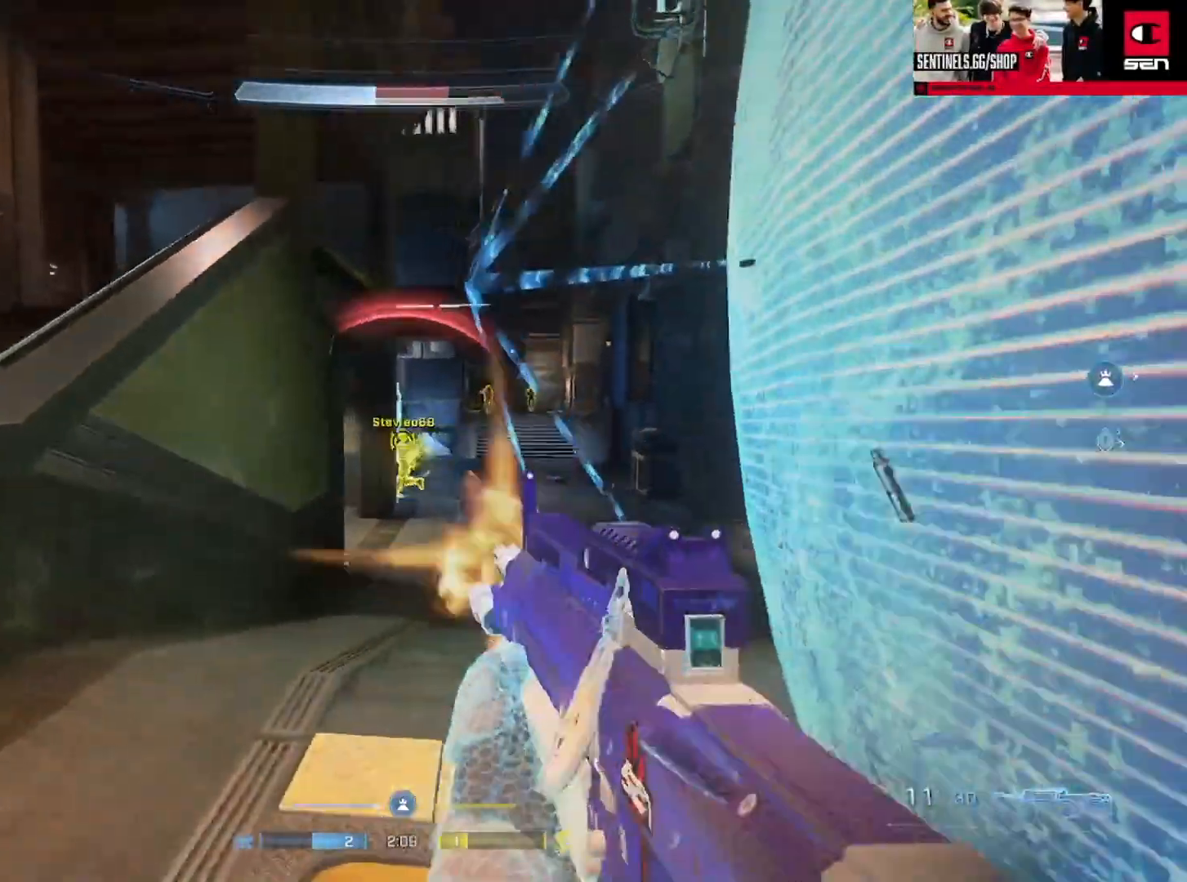
{"buttons": ["L3"], "left_stick": "up-left", "right_stick": "down-right", "events": [[67, "right_stick", "left"], [117, "R2", "up"], [151, "left_stick", "up-left"], [201, "A", "down"], [367, "L3", "down"], [484, "right_stick", "down-right"], [501, "A", "up"]]}
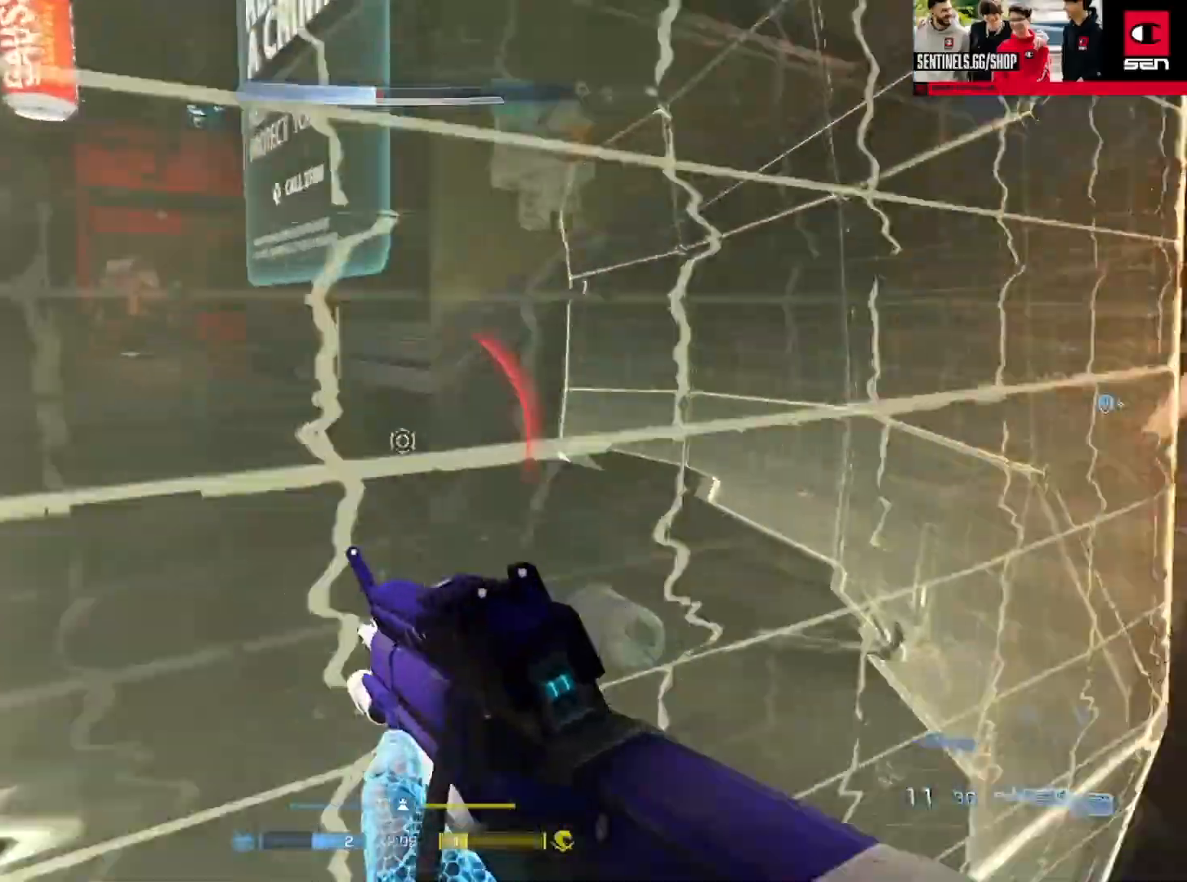
{"buttons": ["B"], "left_stick": "down", "right_stick": "right", "events": [[33, "right_stick", "right"], [100, "L3", "up"], [200, "B", "down"], [200, "left_stick", "left"], [267, "B", "up"], [334, "B", "down"], [384, "right_stick", "center"], [400, "left_stick", "down"], [417, "B", "up"], [450, "right_stick", "right"], [467, "B", "down"]]}
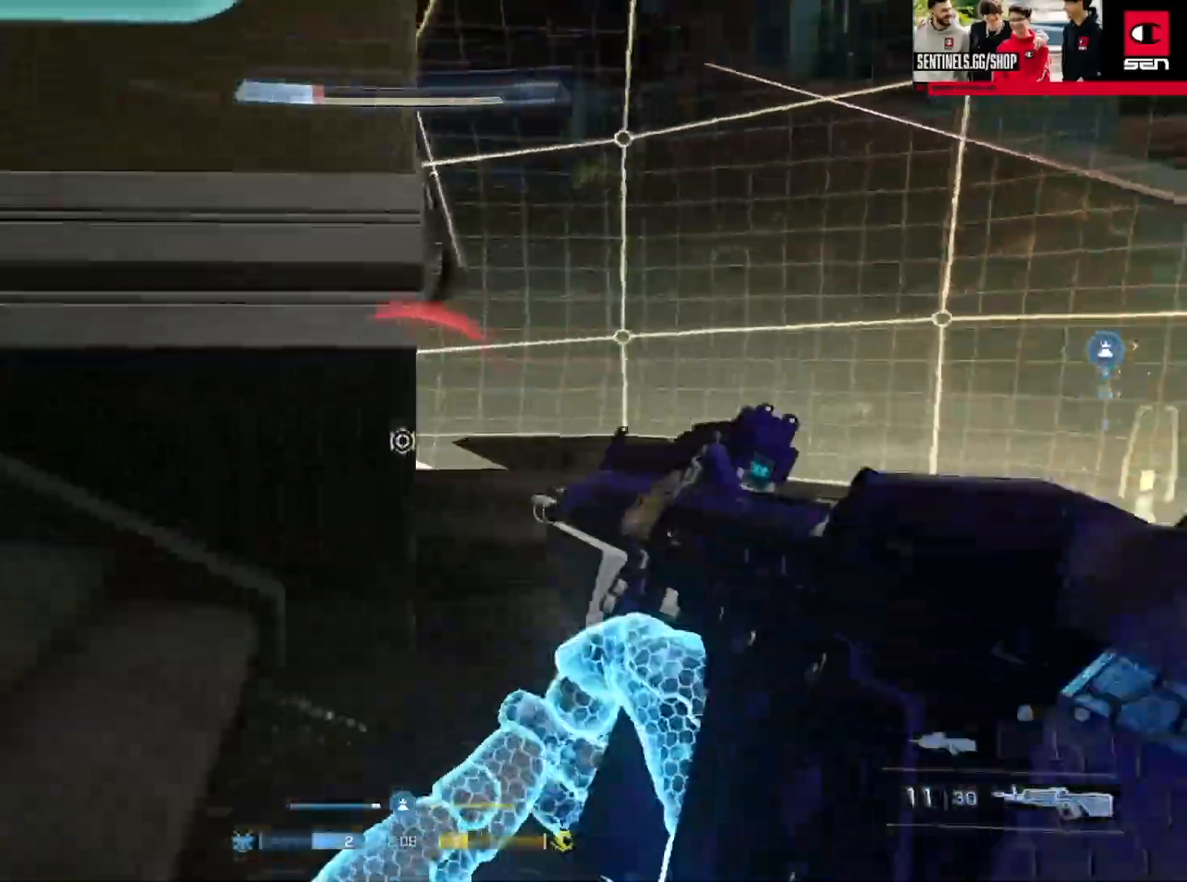
{"buttons": ["A"], "left_stick": "up", "right_stick": "right", "events": [[67, "B", "up"], [401, "left_stick", "up"], [468, "A", "down"]]}
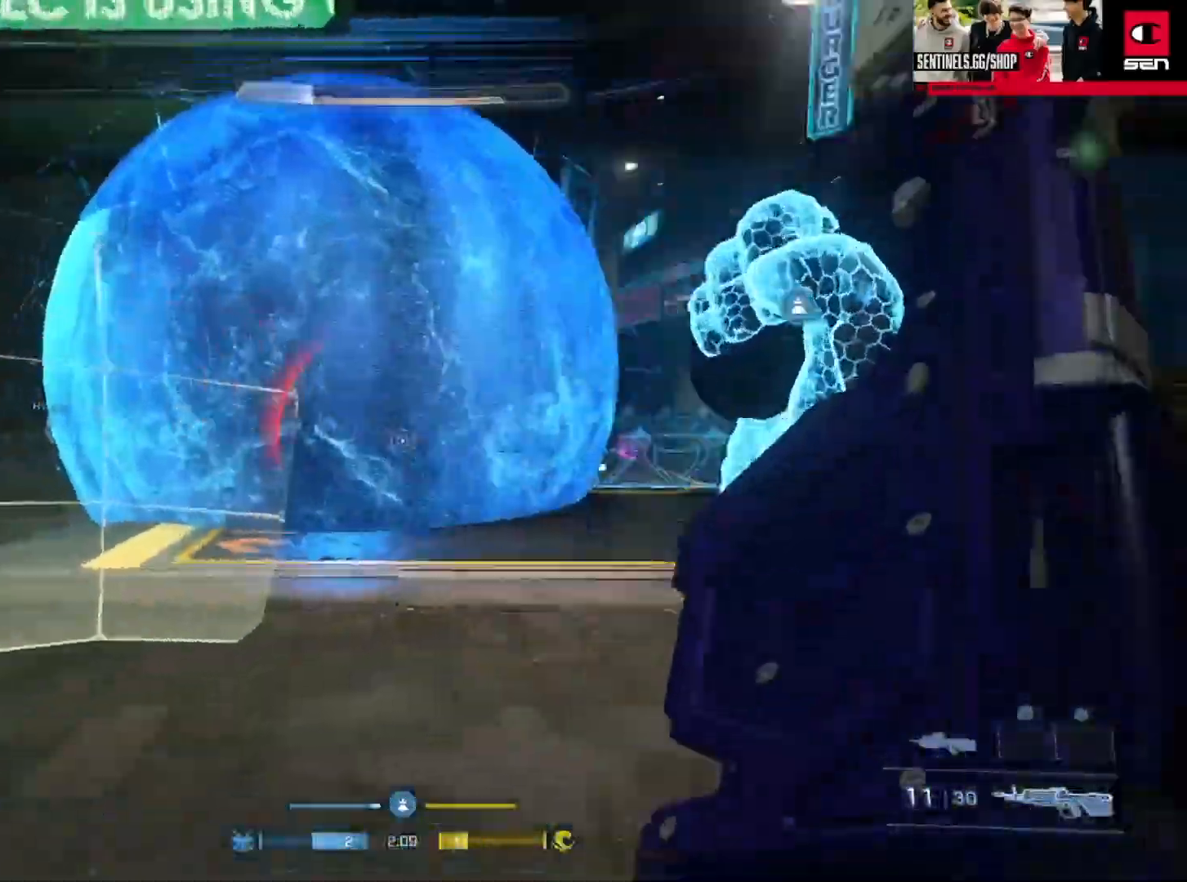
{"buttons": ["L3"], "left_stick": "up", "right_stick": "down"}
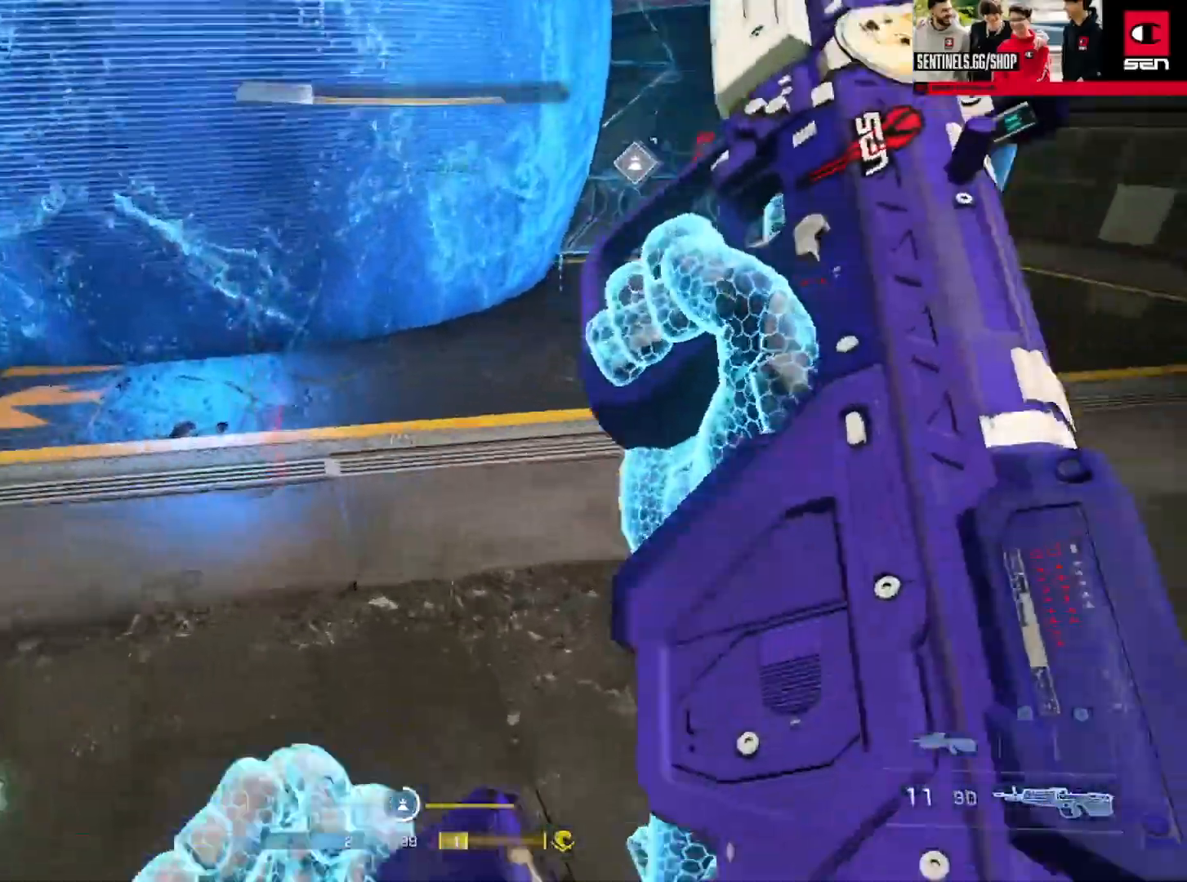
{"buttons": ["B", "L3"], "left_stick": "up", "right_stick": "down", "events": [[317, "B", "down"], [417, "B", "up"], [484, "B", "down"]]}
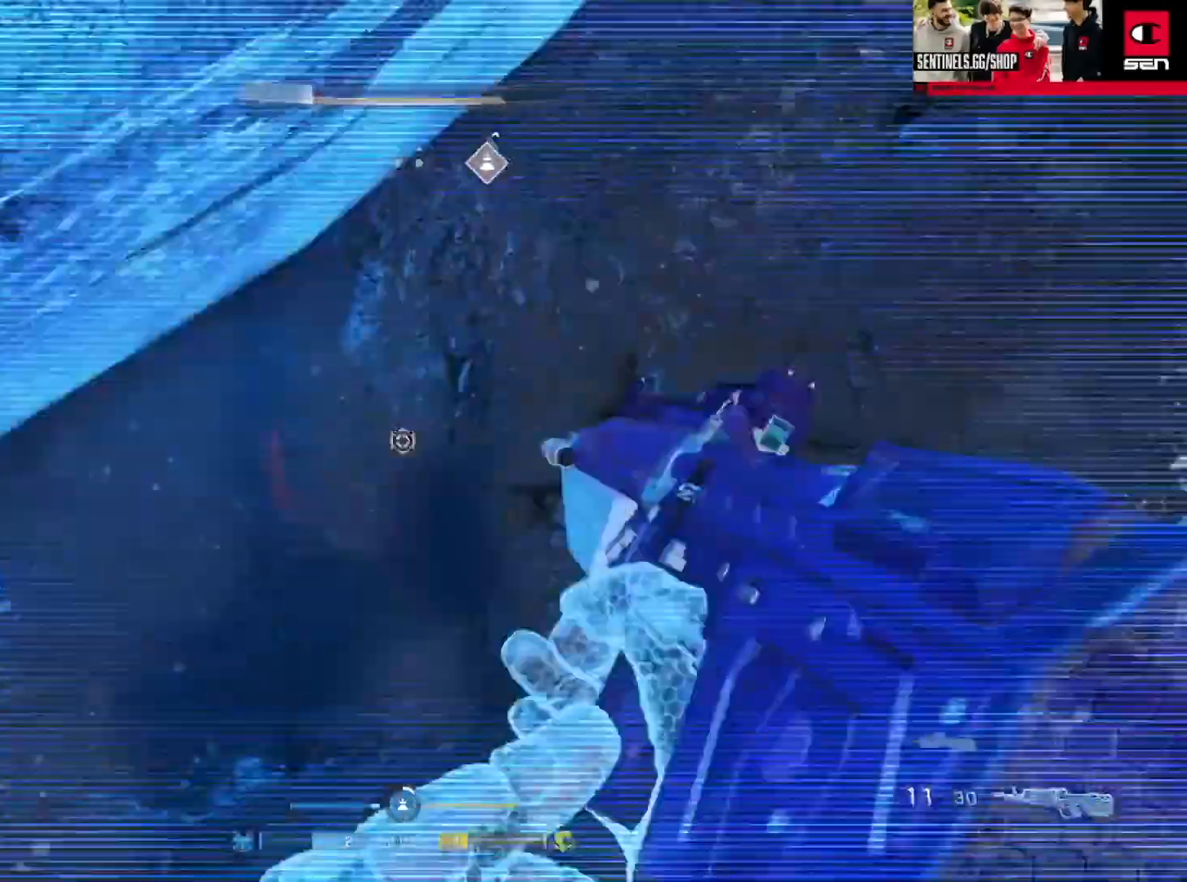
{"buttons": ["A"], "left_stick": "up", "right_stick": "up-right", "events": [[17, "L3", "up"], [67, "B", "up"], [117, "B", "down"], [200, "B", "up"], [200, "right_stick", "right"], [300, "A", "down"], [300, "right_stick", "up-right"]]}
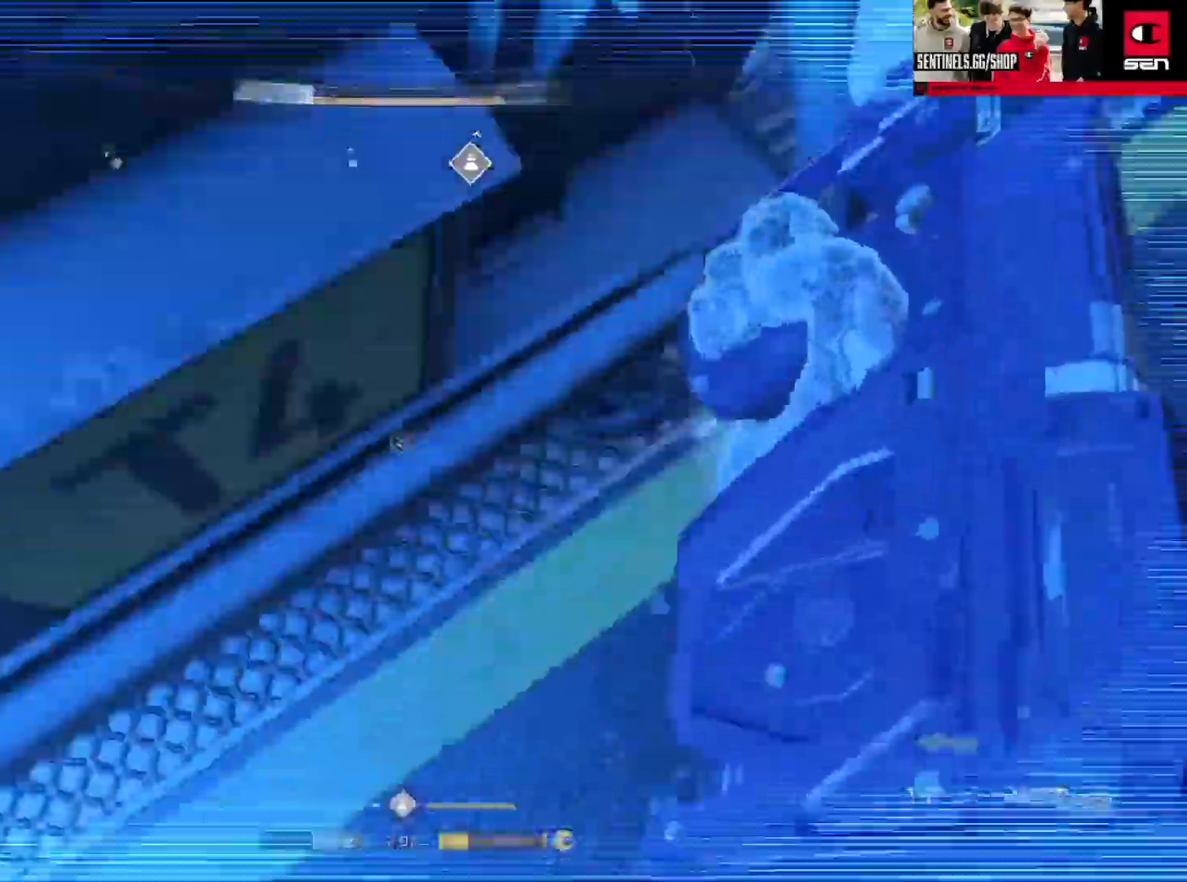
{"buttons": [], "left_stick": "up", "right_stick": "up-right", "events": [[34, "A", "up"], [84, "A", "down"], [184, "A", "up"], [234, "A", "down"], [334, "A", "up"], [384, "A", "down"], [501, "A", "up"]]}
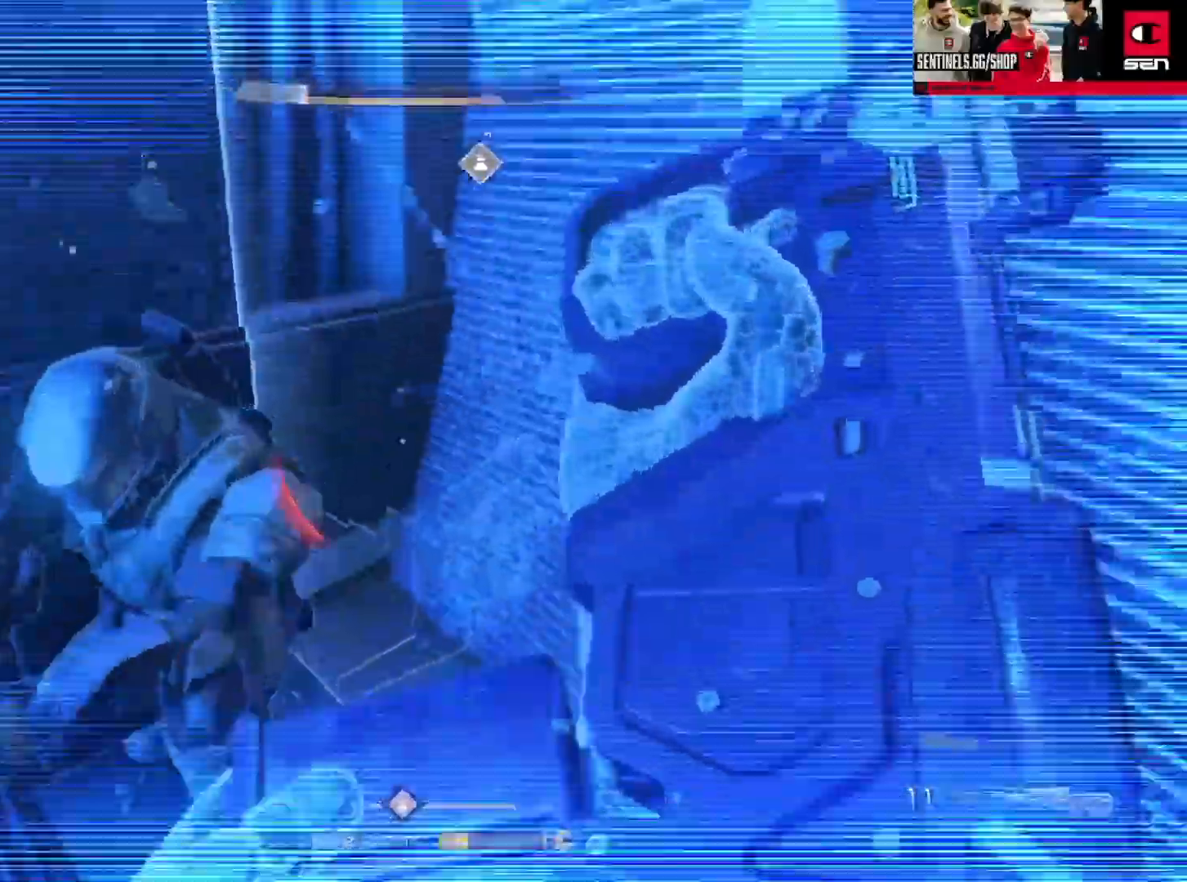
{"buttons": [], "left_stick": "up", "right_stick": "center", "events": [[150, "right_stick", "center"], [334, "right_stick", "down-left"], [467, "right_stick", "center"]]}
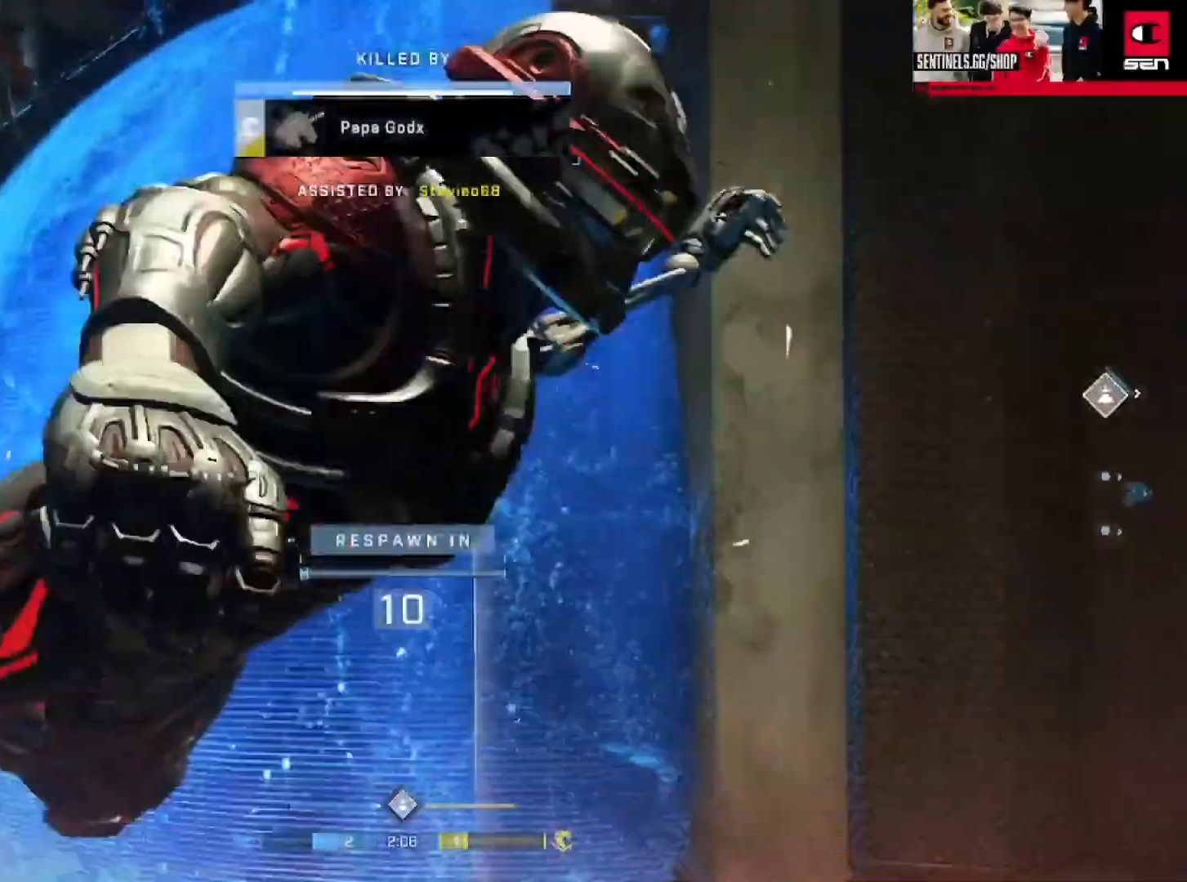
{"buttons": [], "left_stick": "center", "right_stick": "center", "events": [[67, "left_stick", "center"]]}